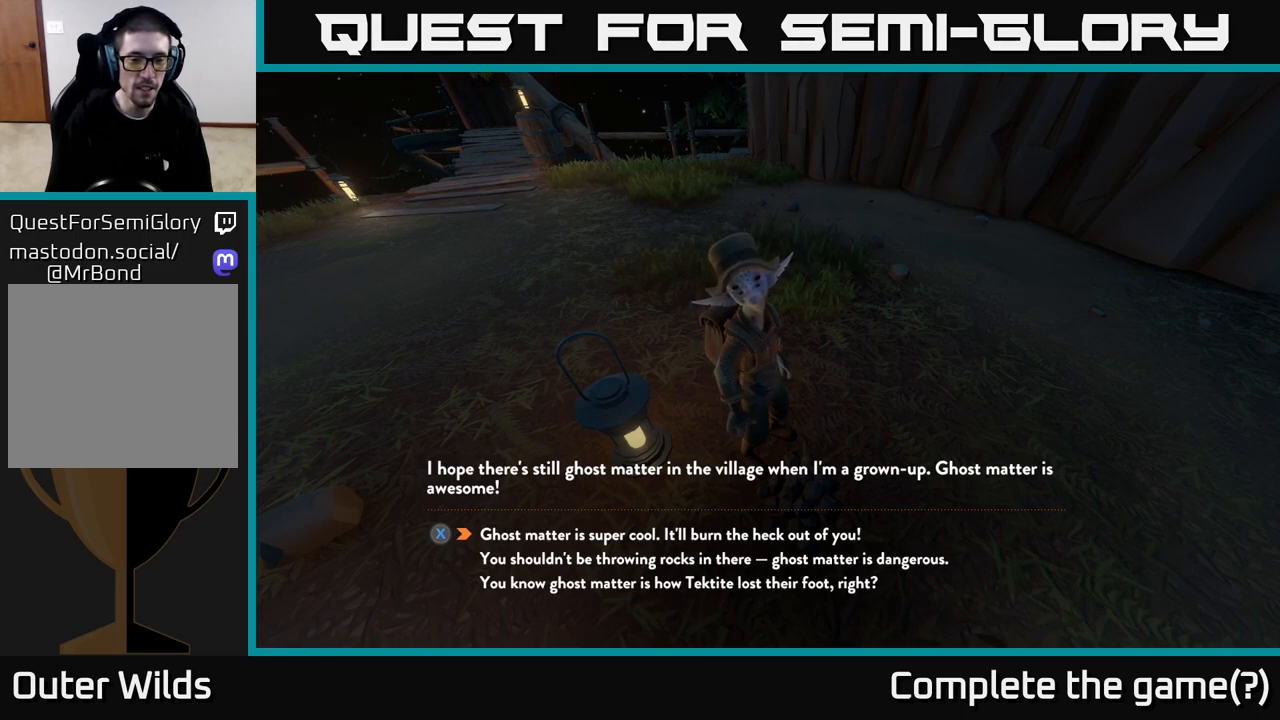
Gameplay with a controller (Xbox layout); each line is a JSON object with the inputs held at the frame after it. "events" lists button and stick changes between this image and that frame as [ms after this image, input, new state], when the widget could be followed in between.
{"buttons": [], "left_stick": "down", "right_stick": "center", "events": [[483, "left_stick", "down"]]}
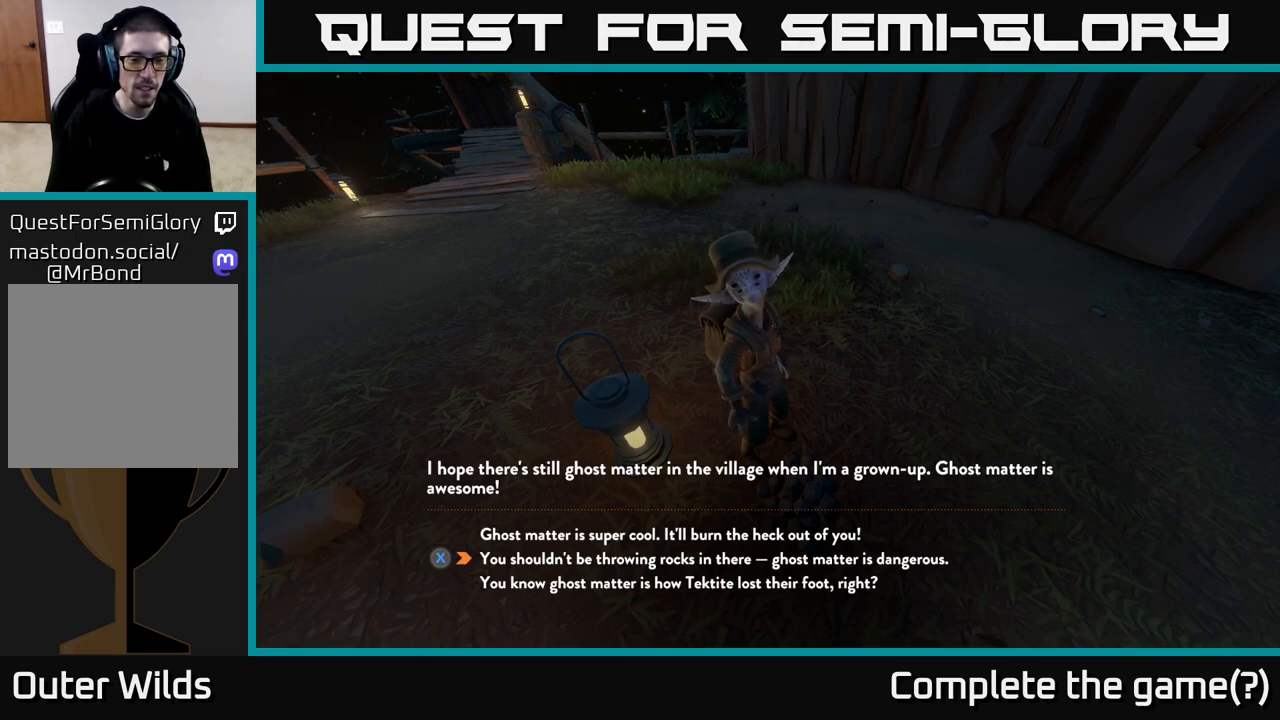
{"buttons": [], "left_stick": "center", "right_stick": "center", "events": [[183, "left_stick", "center"]]}
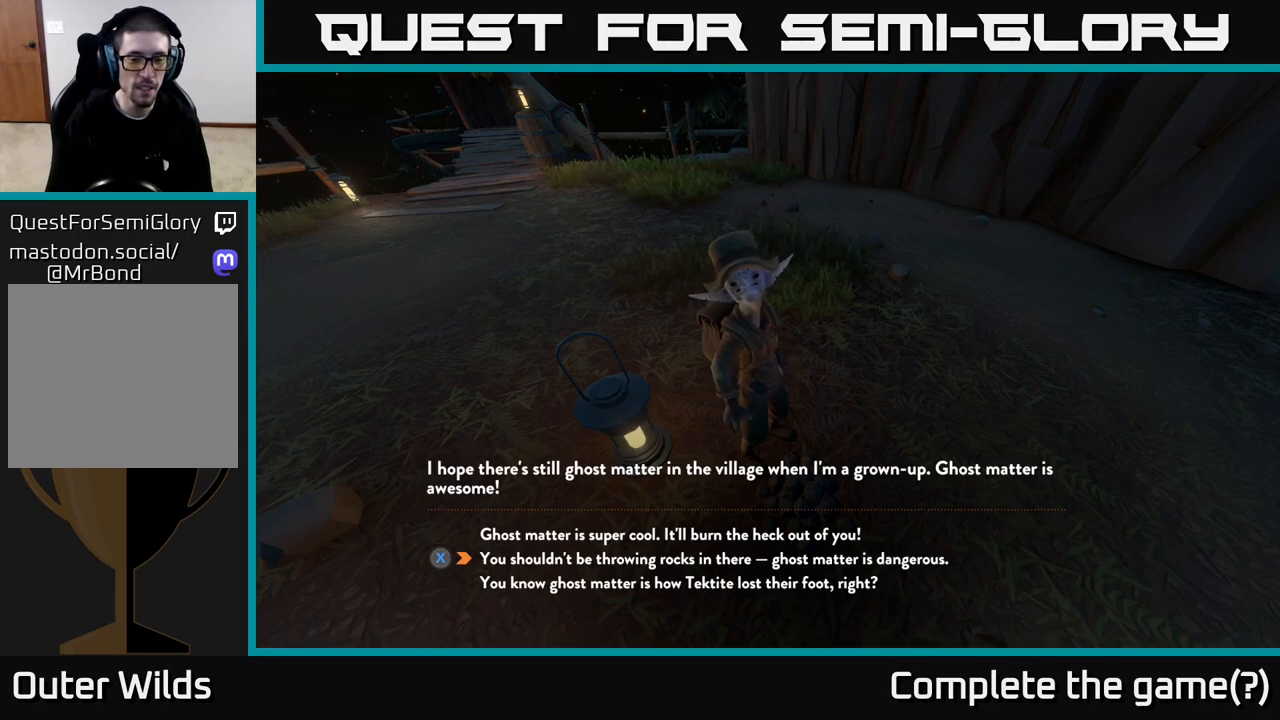
{"buttons": [], "left_stick": "center", "right_stick": "center", "events": []}
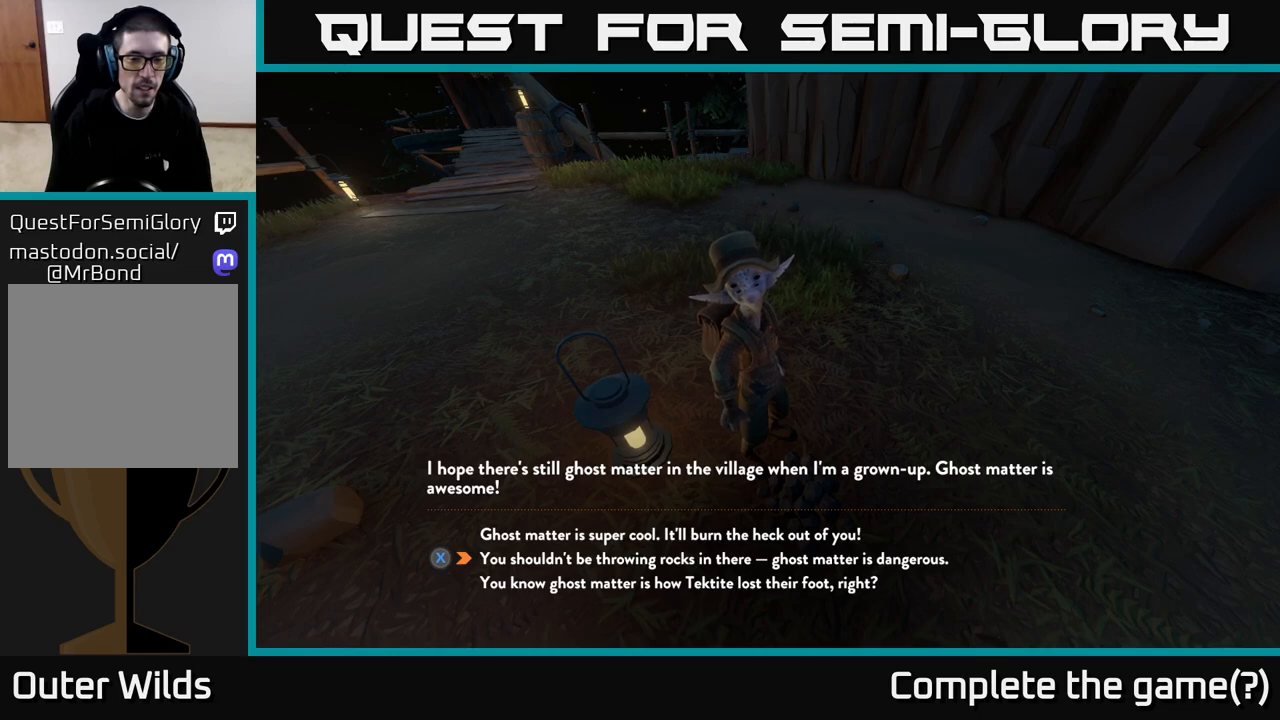
{"buttons": [], "left_stick": "center", "right_stick": "center", "events": [[233, "left_stick", "up"], [417, "left_stick", "center"]]}
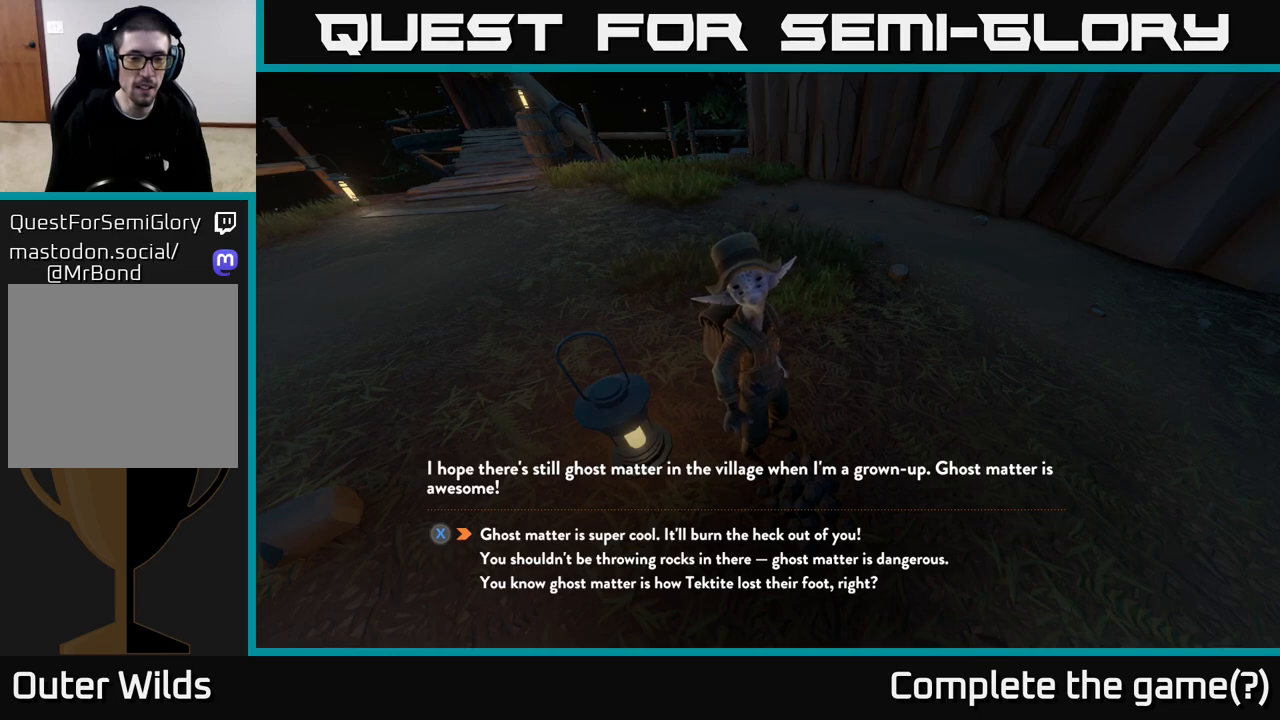
{"buttons": [], "left_stick": "center", "right_stick": "center", "events": []}
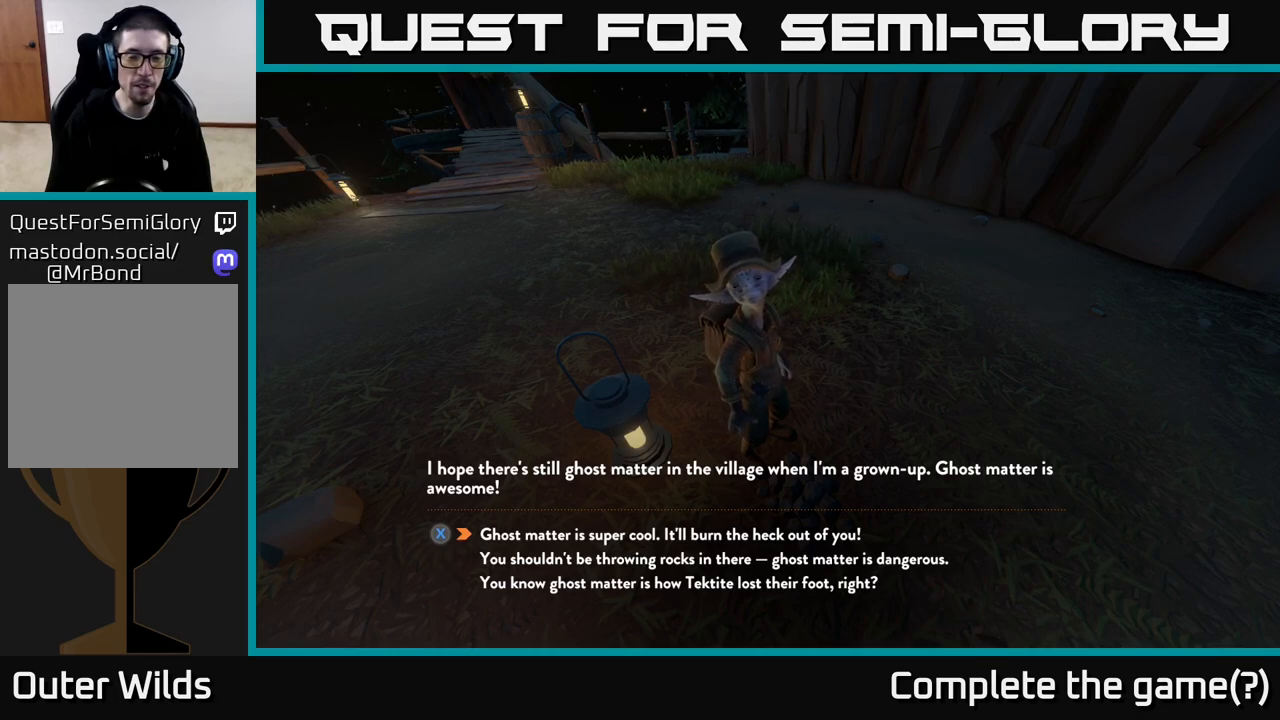
{"buttons": [], "left_stick": "center", "right_stick": "center", "events": [[300, "X", "down"], [367, "X", "up"]]}
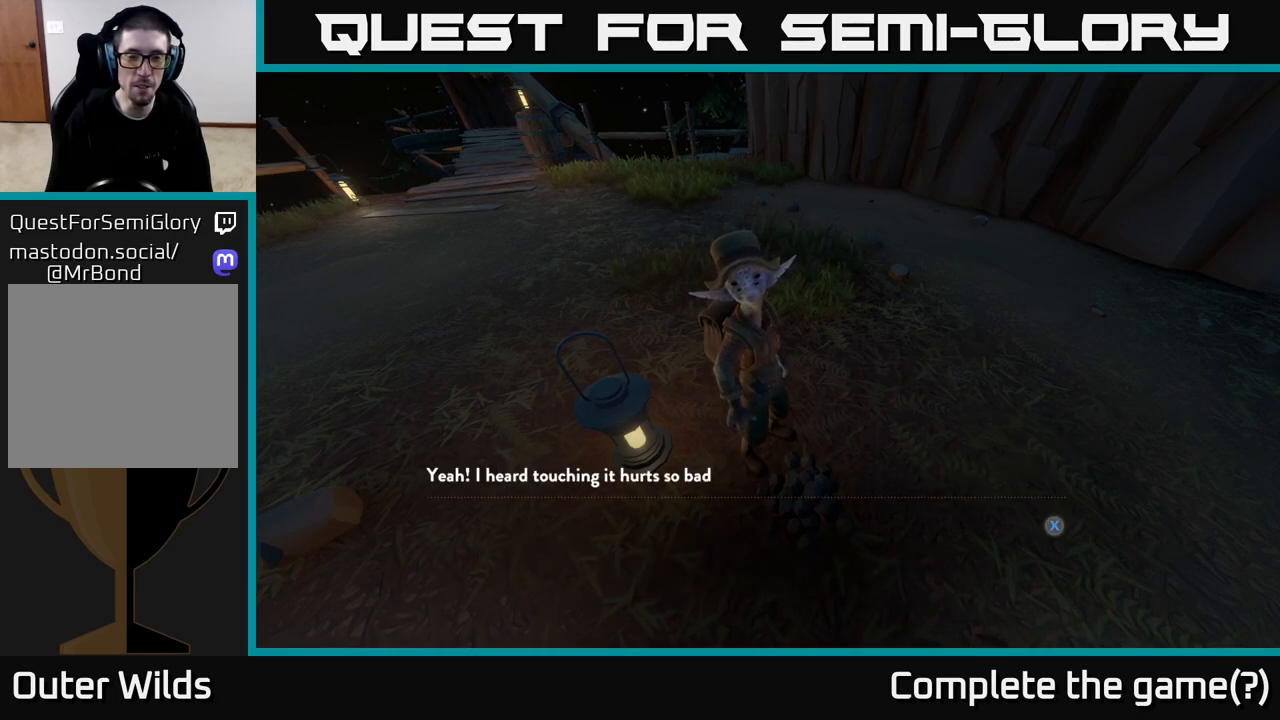
{"buttons": [], "left_stick": "center", "right_stick": "center", "events": []}
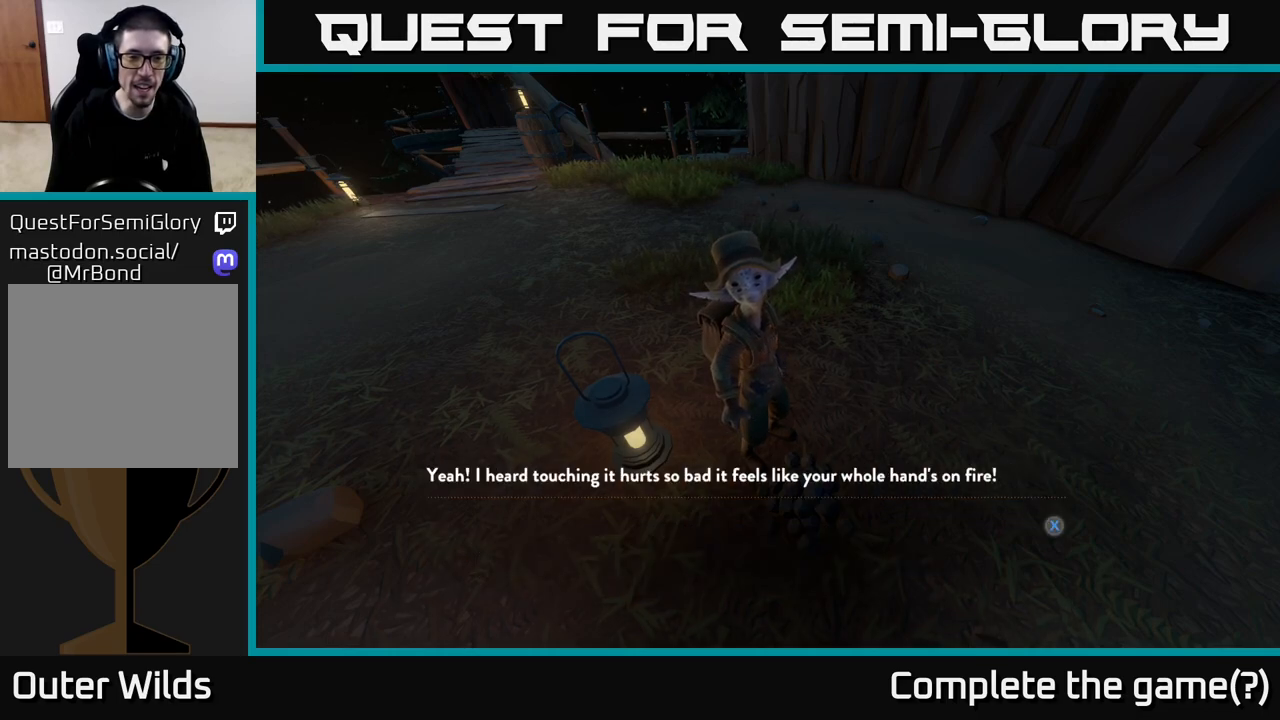
{"buttons": [], "left_stick": "center", "right_stick": "center", "events": []}
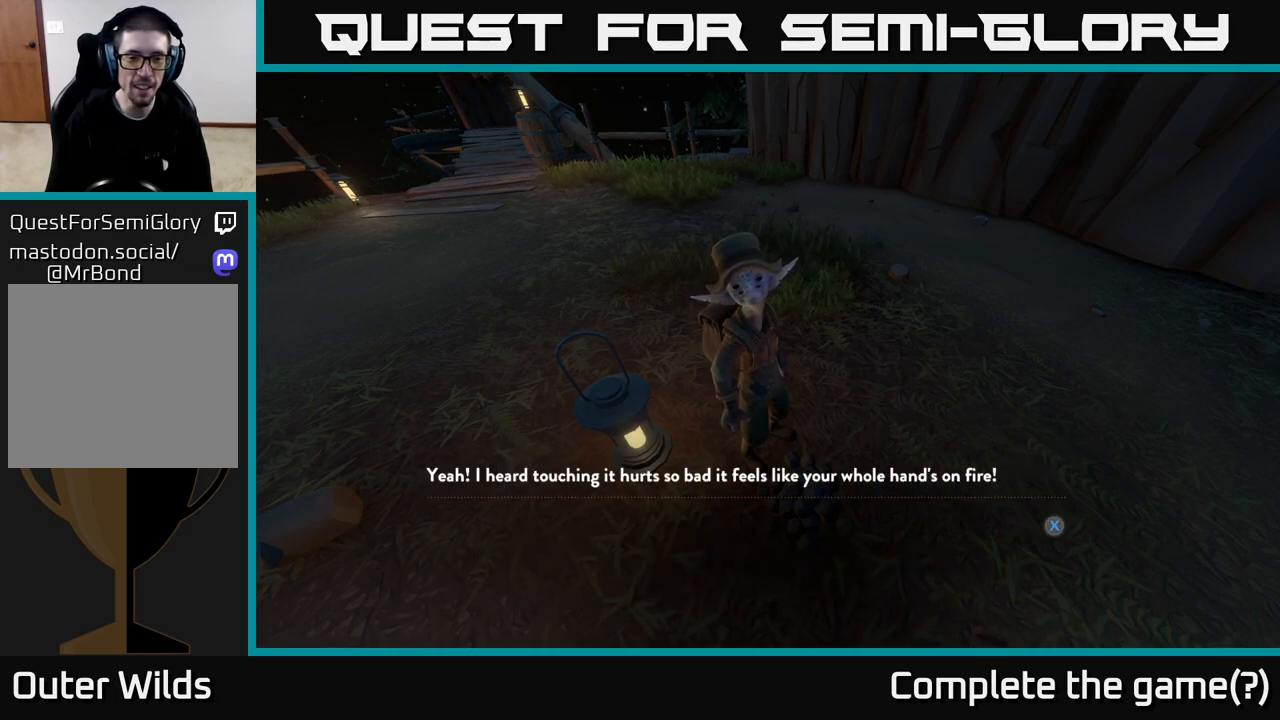
{"buttons": [], "left_stick": "center", "right_stick": "center", "events": []}
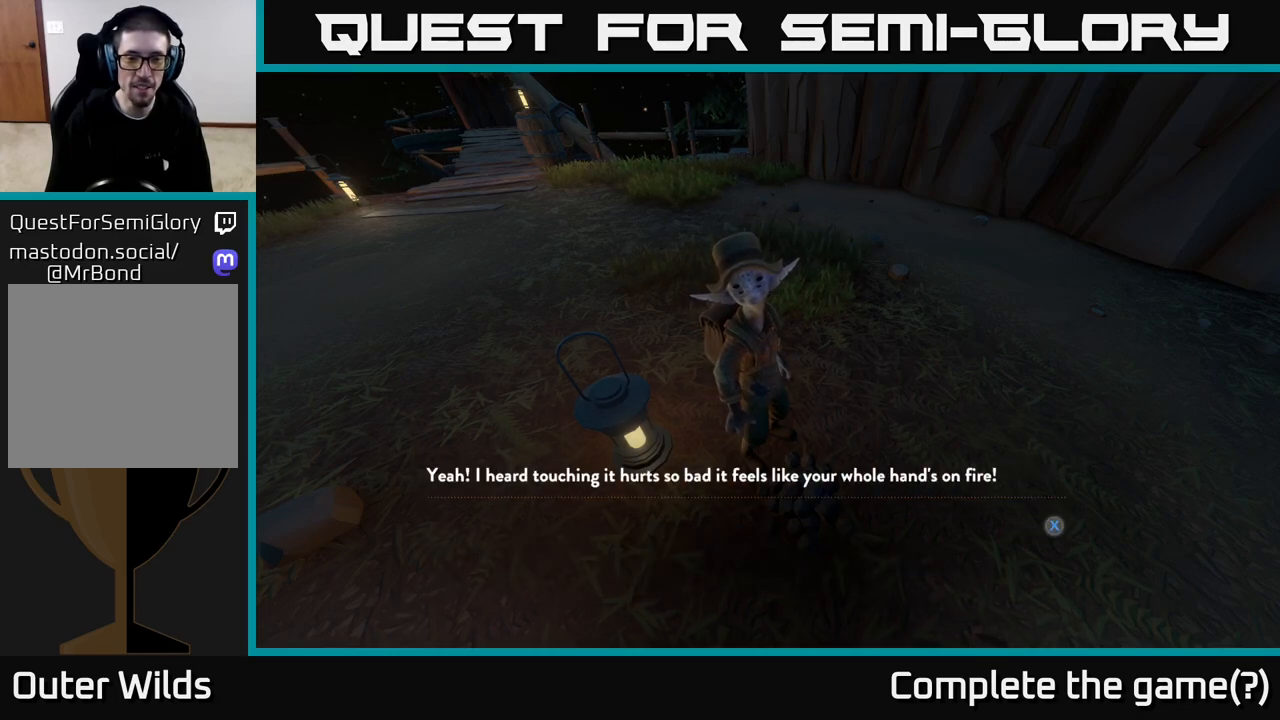
{"buttons": [], "left_stick": "center", "right_stick": "center", "events": []}
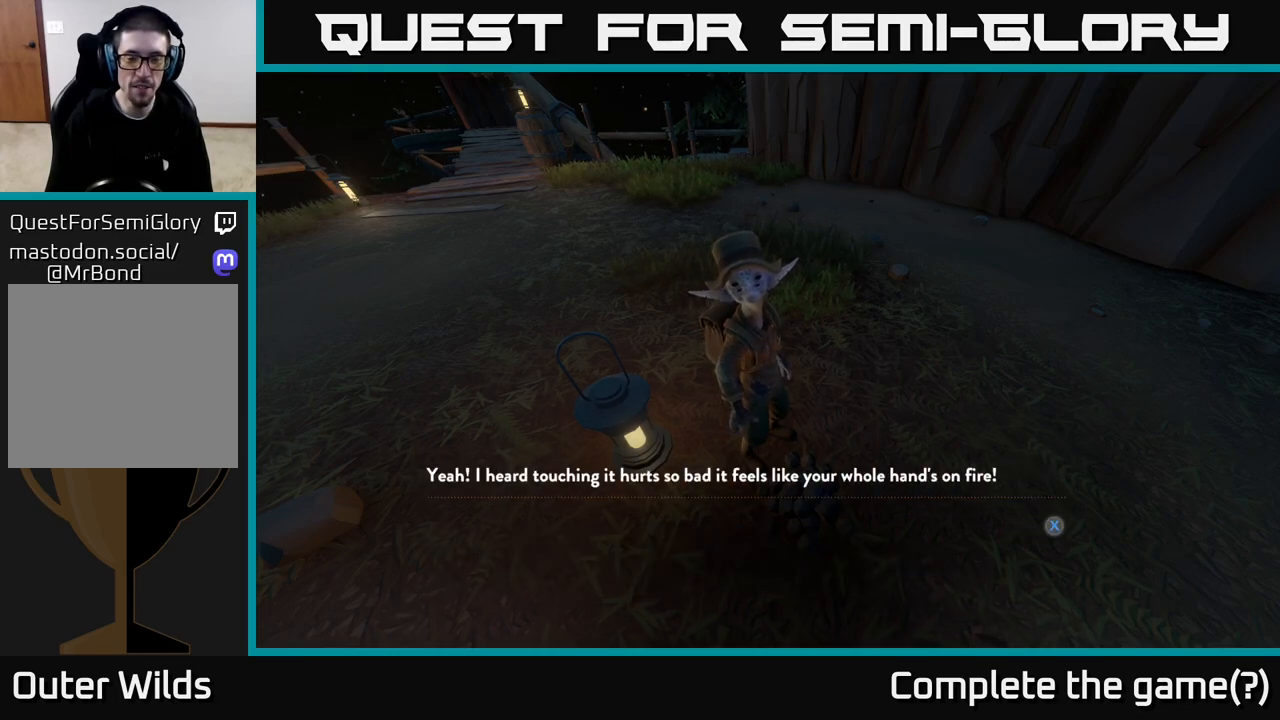
{"buttons": [], "left_stick": "center", "right_stick": "center", "events": []}
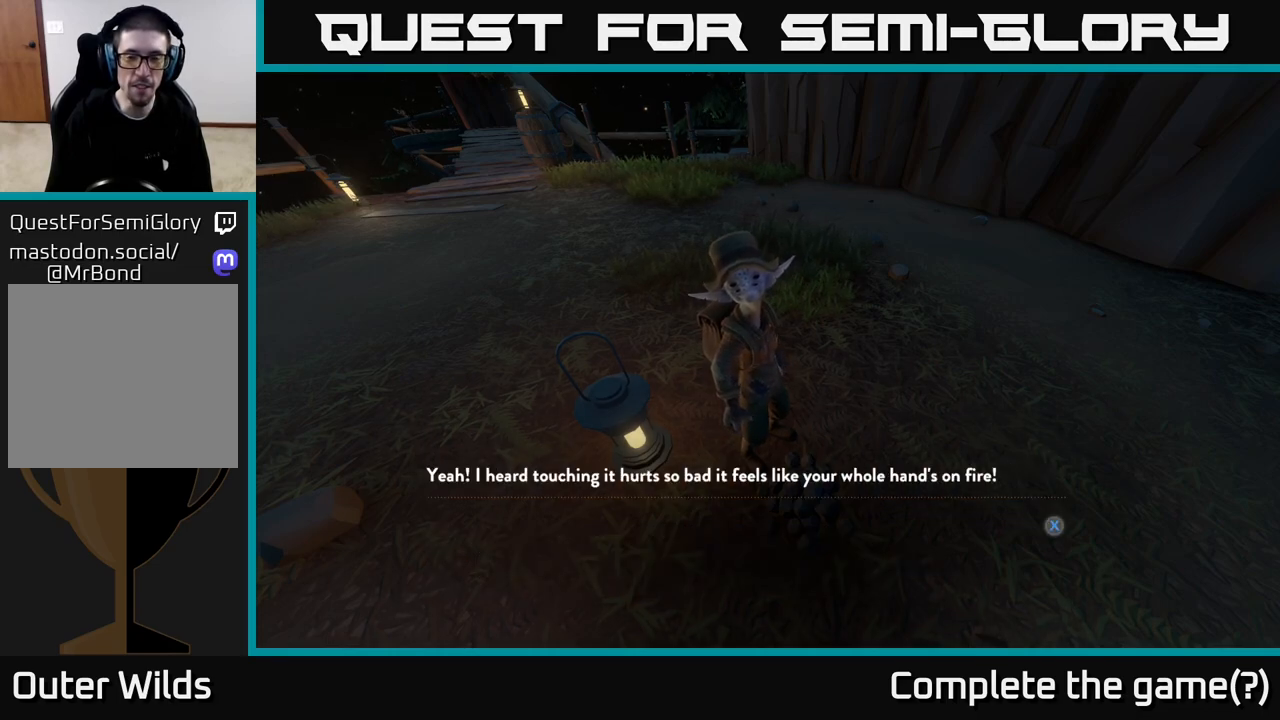
{"buttons": [], "left_stick": "center", "right_stick": "center", "events": [[33, "X", "down"], [100, "X", "up"]]}
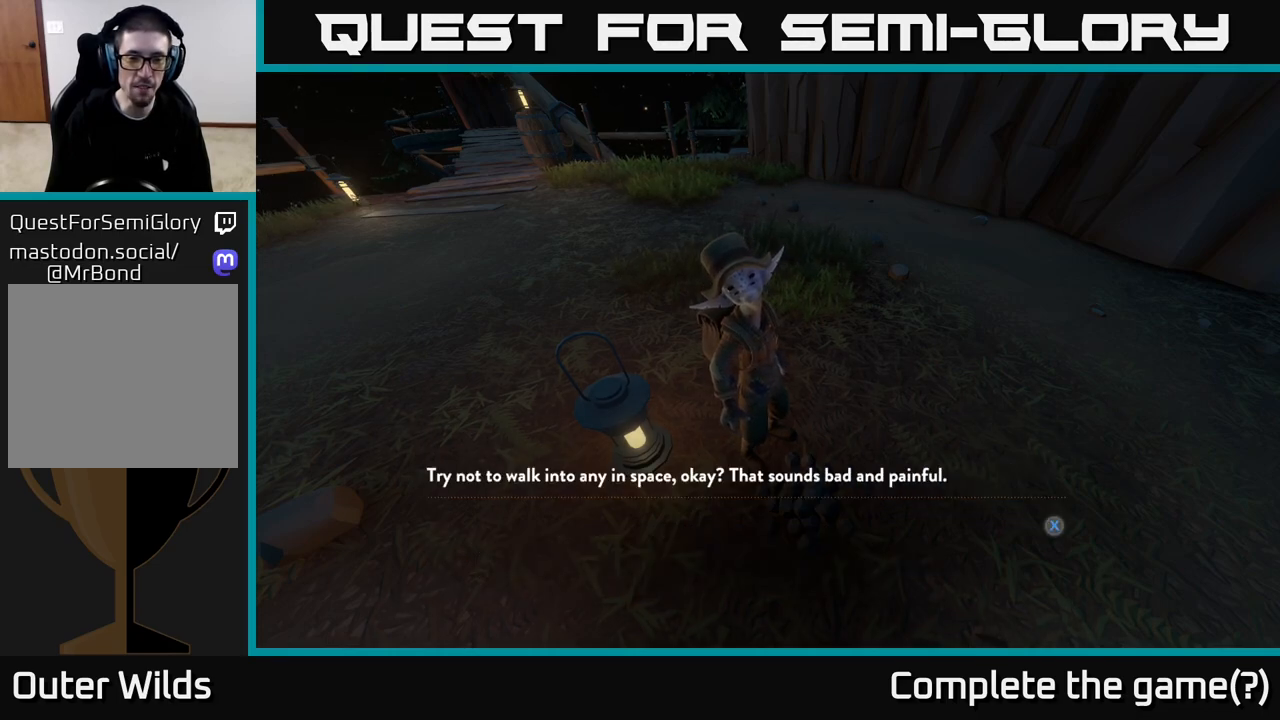
{"buttons": [], "left_stick": "center", "right_stick": "center", "events": []}
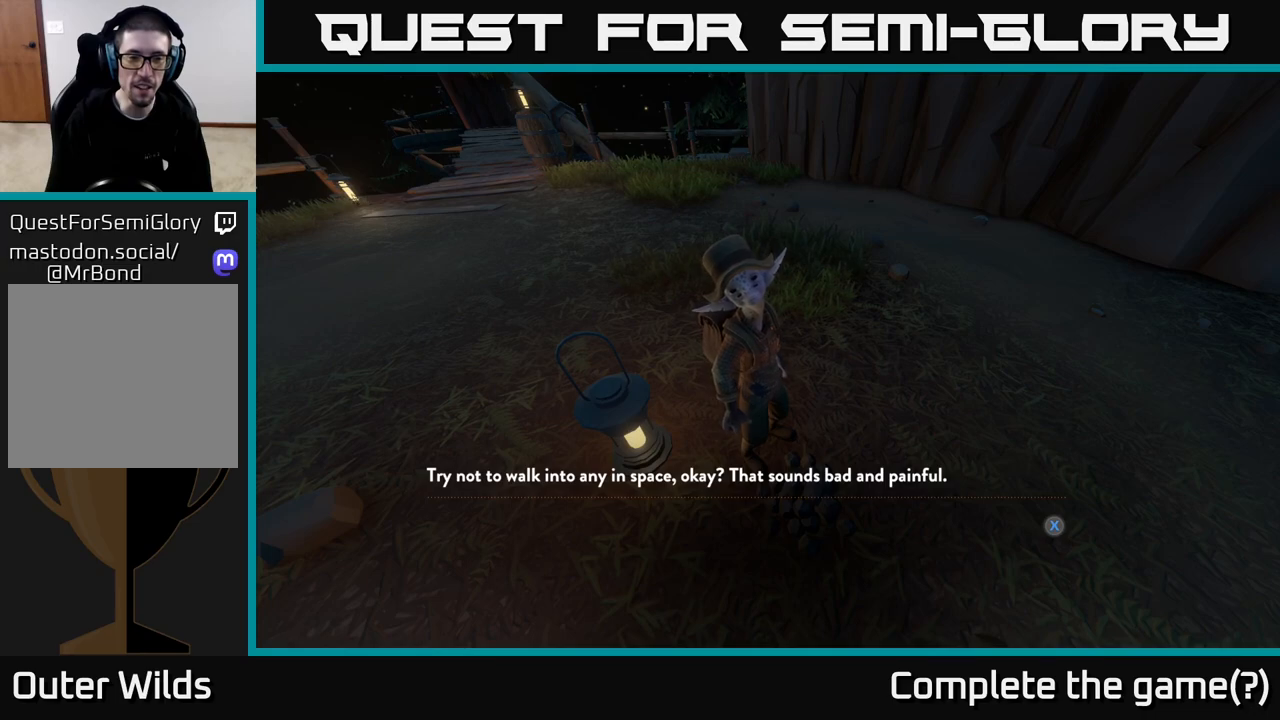
{"buttons": [], "left_stick": "center", "right_stick": "center", "events": []}
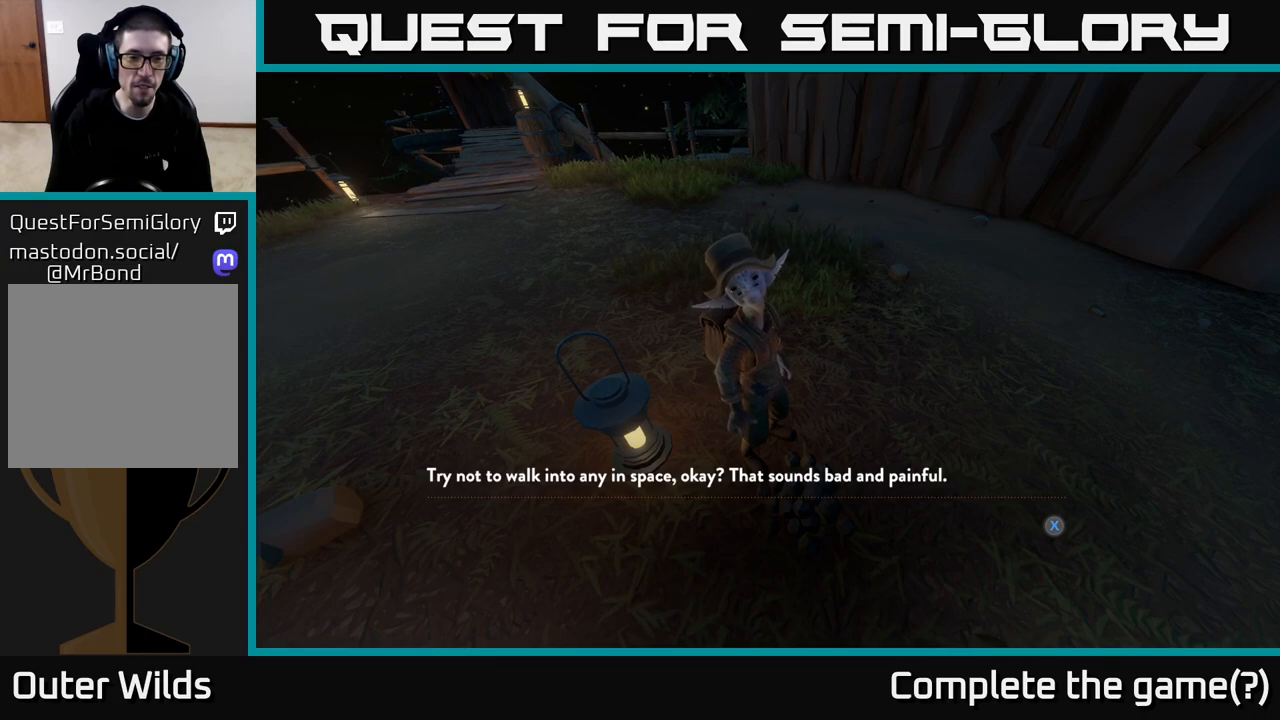
{"buttons": [], "left_stick": "center", "right_stick": "center", "events": []}
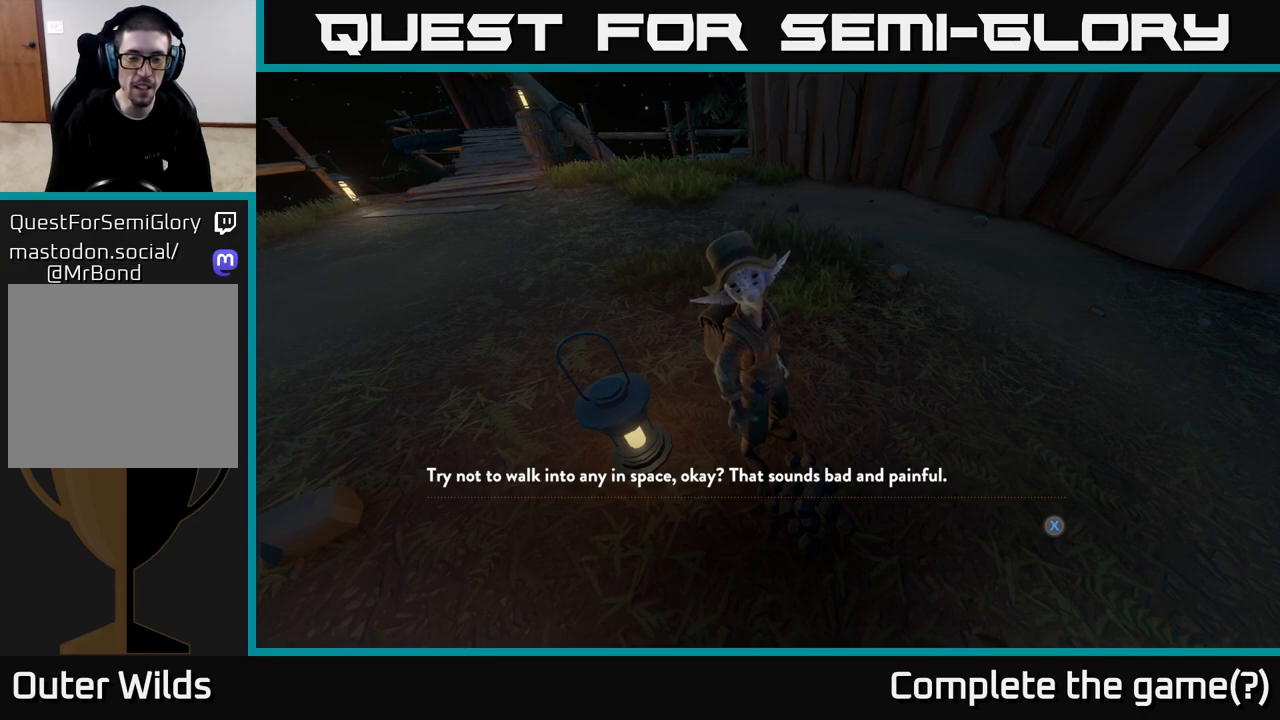
{"buttons": [], "left_stick": "center", "right_stick": "center", "events": []}
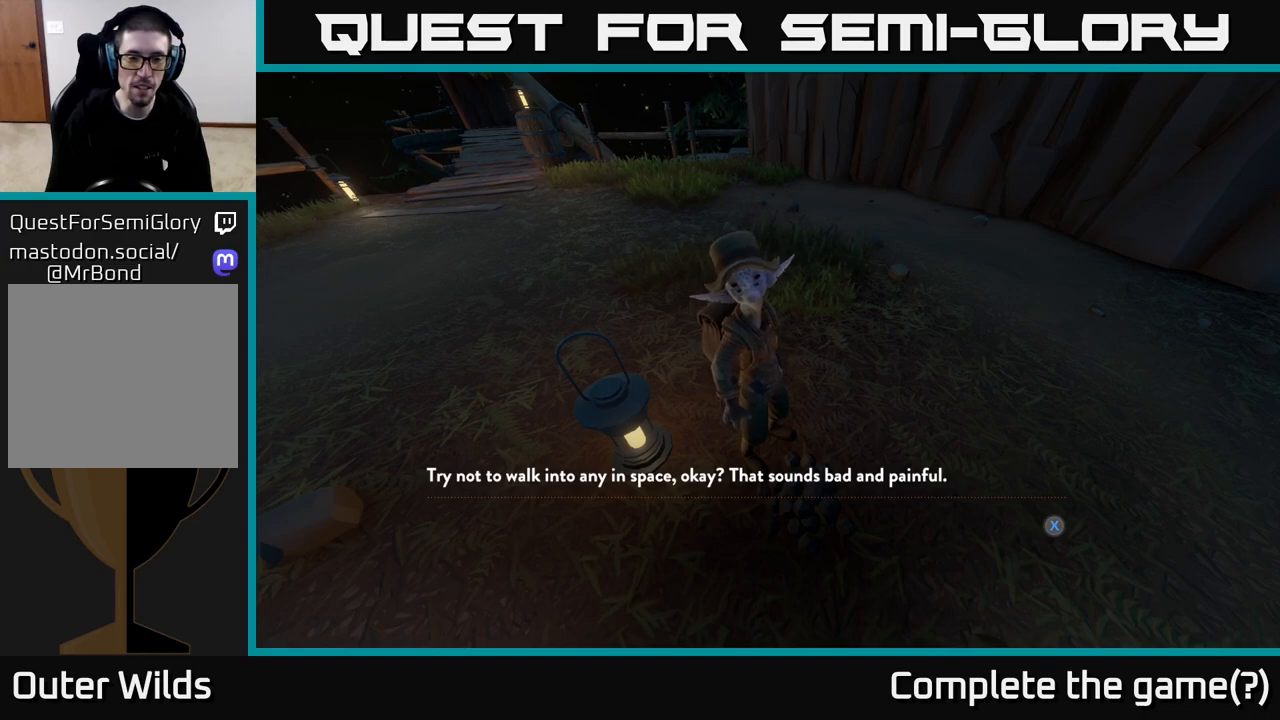
{"buttons": [], "left_stick": "center", "right_stick": "center", "events": []}
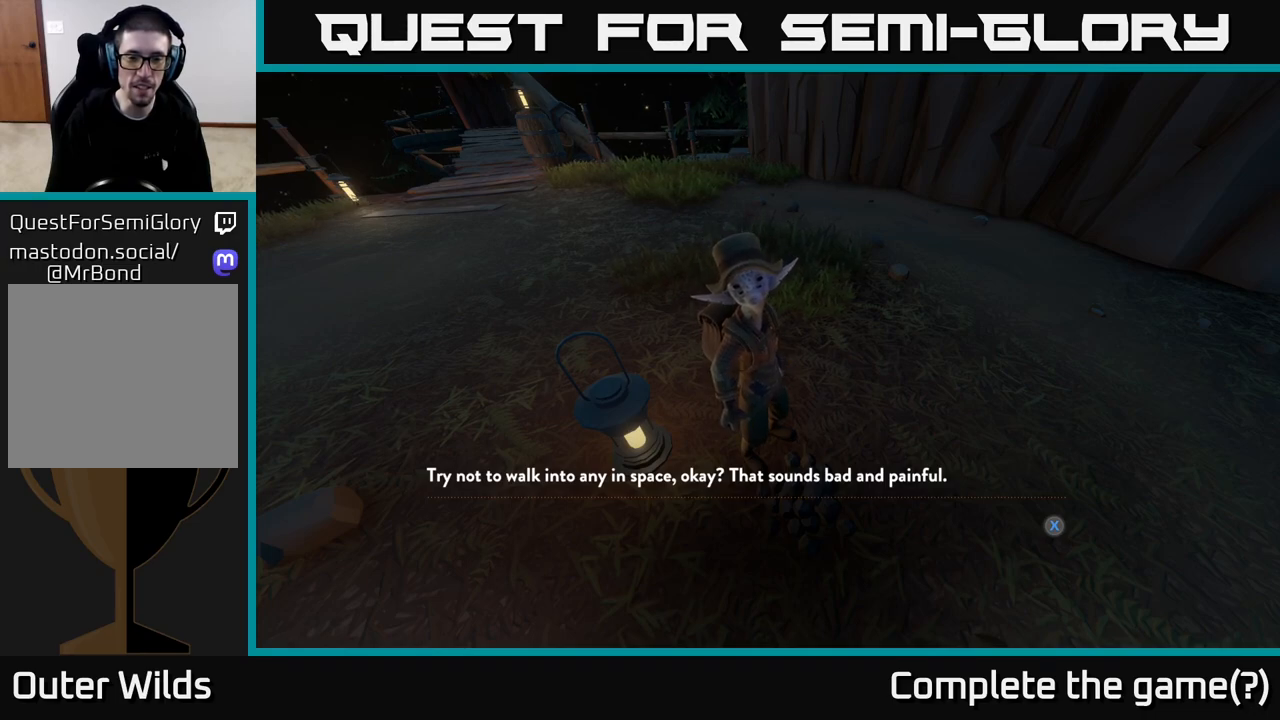
{"buttons": [], "left_stick": "center", "right_stick": "center", "events": [[283, "X", "down"], [400, "X", "up"]]}
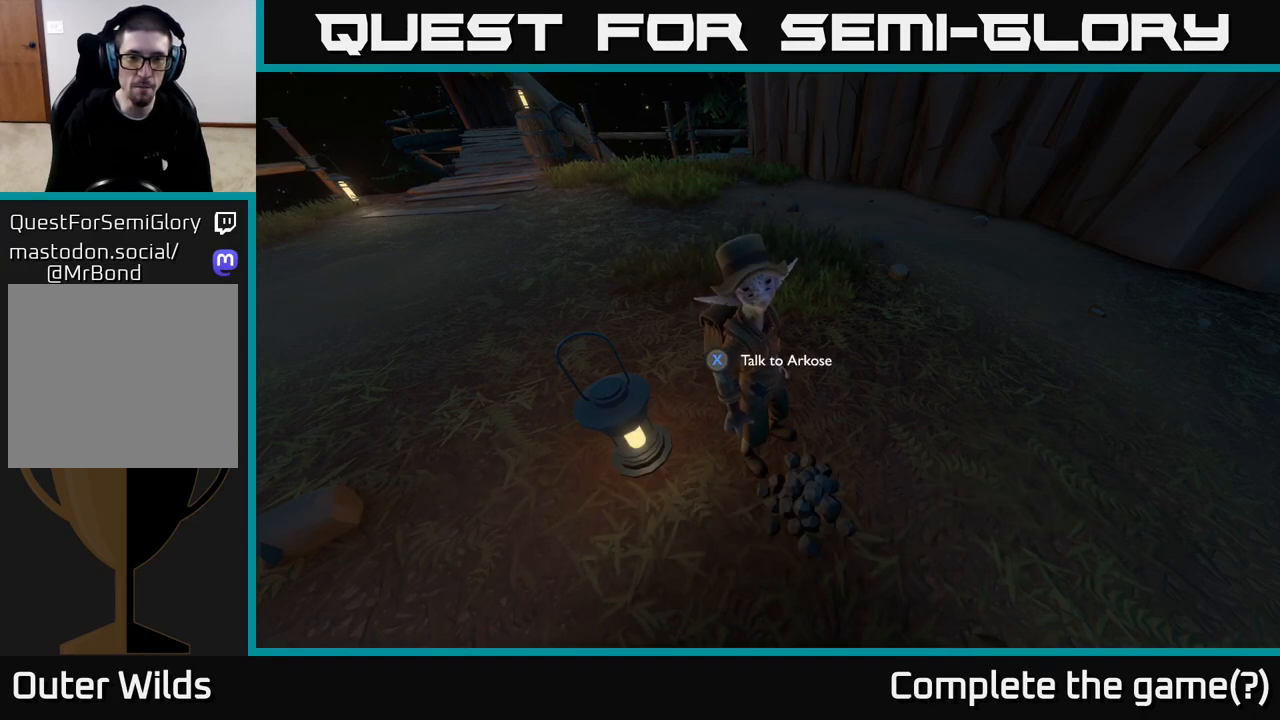
{"buttons": [], "left_stick": "center", "right_stick": "right", "events": [[200, "right_stick", "right"]]}
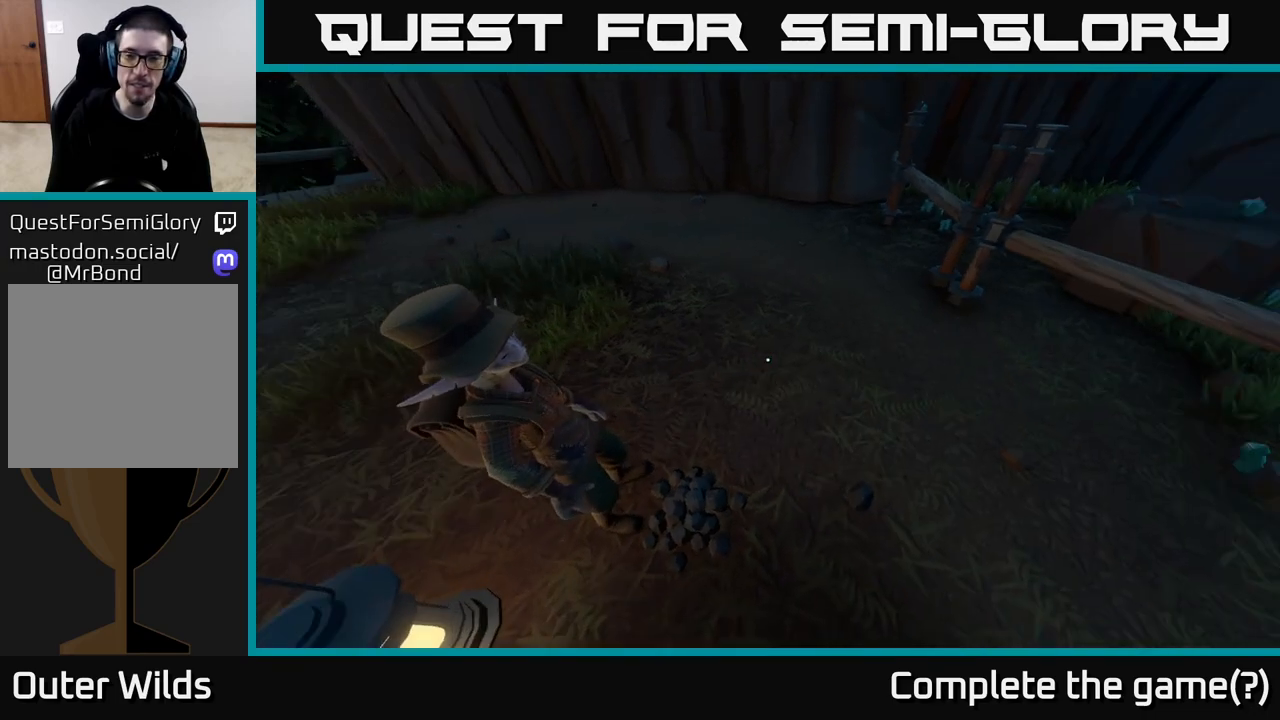
{"buttons": [], "left_stick": "center", "right_stick": "up-right", "events": [[33, "right_stick", "up-right"]]}
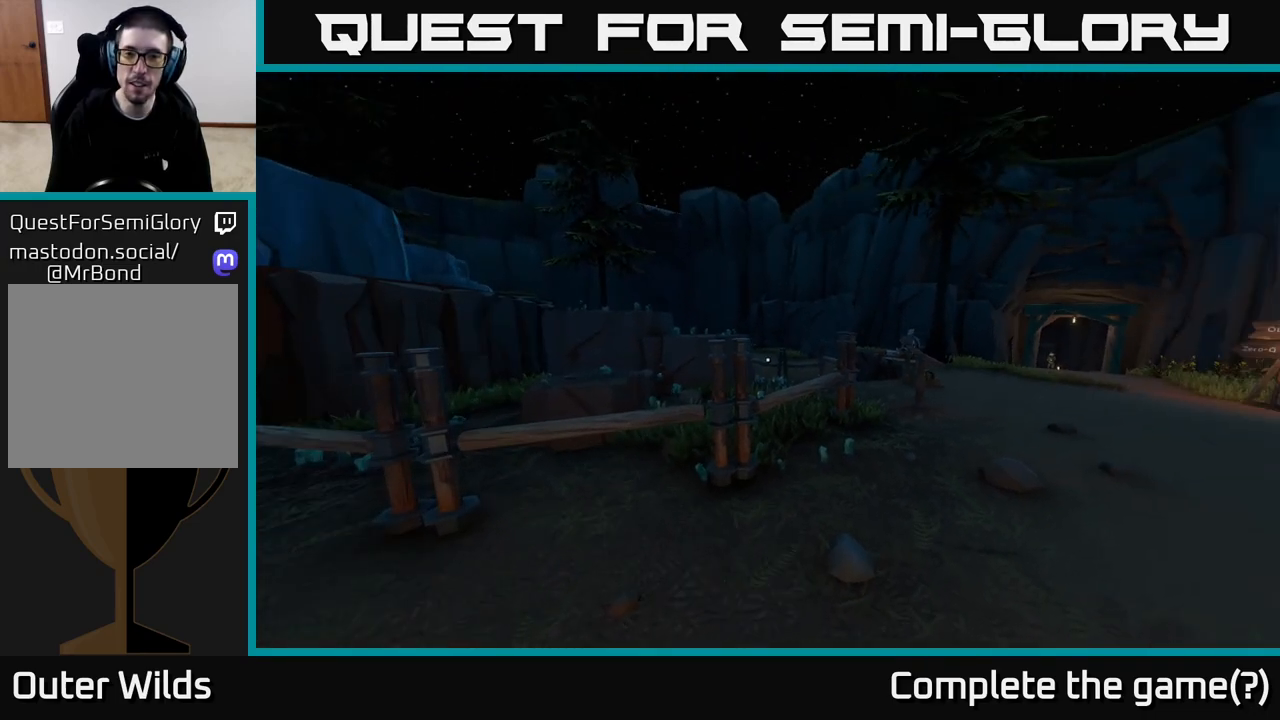
{"buttons": [], "left_stick": "up", "right_stick": "center", "events": [[33, "right_stick", "center"], [250, "right_stick", "left"], [400, "left_stick", "up"], [483, "right_stick", "center"]]}
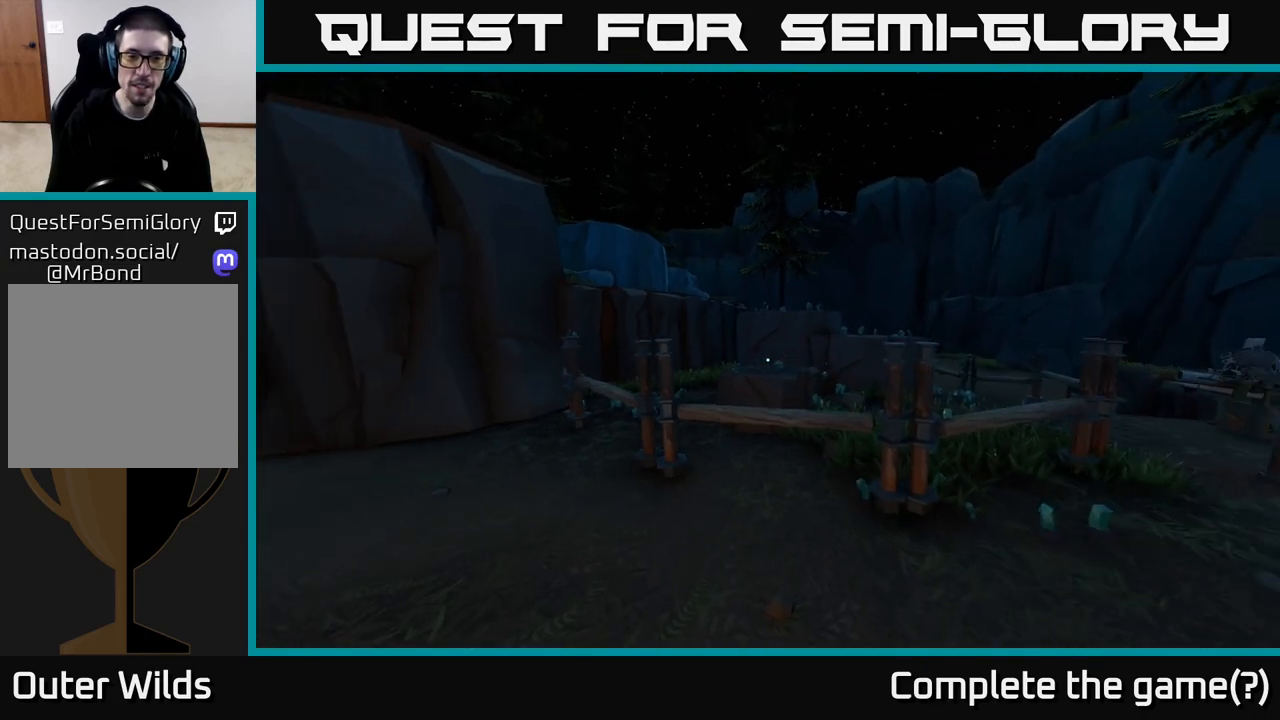
{"buttons": [], "left_stick": "center", "right_stick": "down", "events": [[167, "left_stick", "up-right"], [317, "right_stick", "down"], [433, "left_stick", "center"]]}
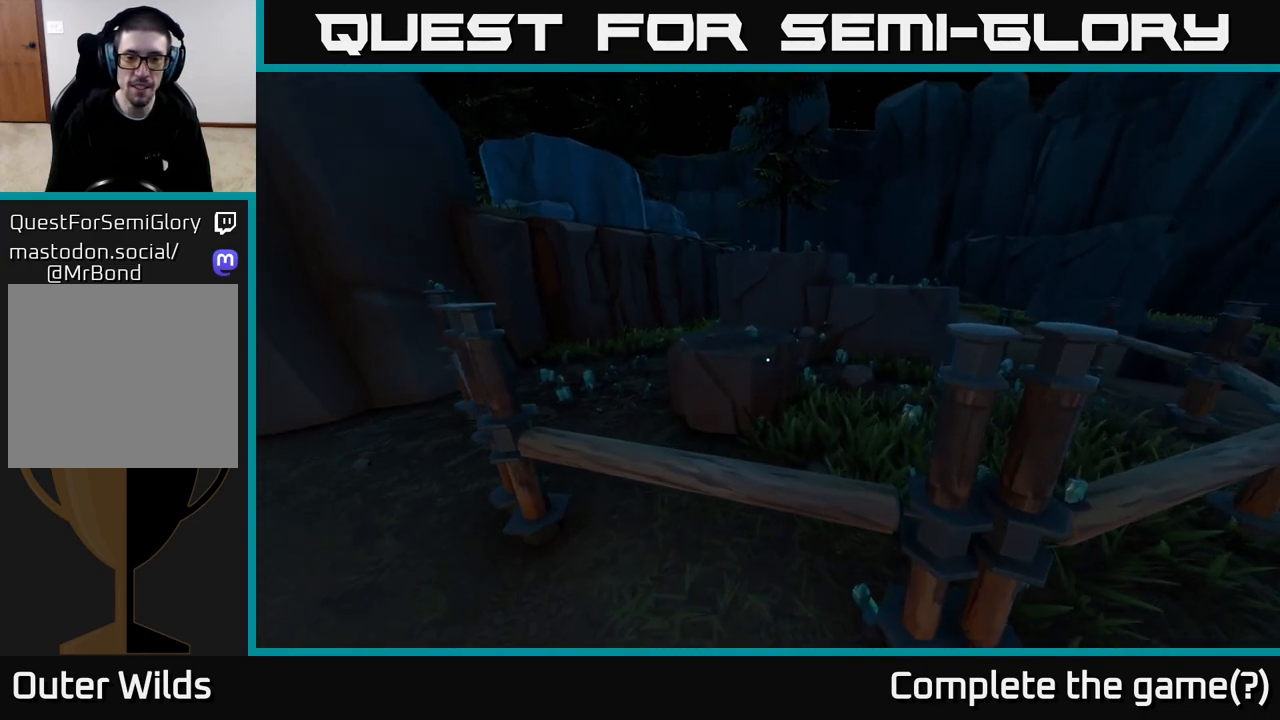
{"buttons": [], "left_stick": "up-right", "right_stick": "center", "events": [[33, "right_stick", "center"], [433, "left_stick", "up-right"]]}
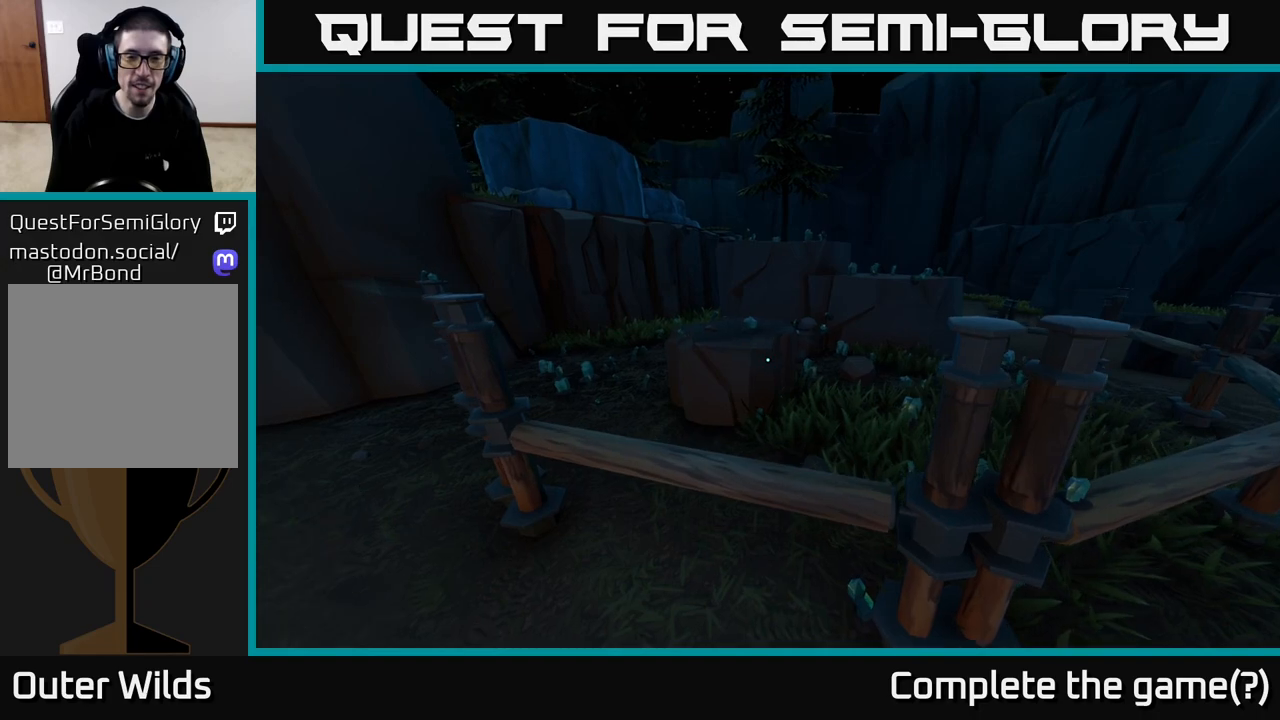
{"buttons": [], "left_stick": "right", "right_stick": "center", "events": [[50, "left_stick", "right"], [83, "right_stick", "left"], [233, "right_stick", "up-left"], [467, "right_stick", "center"]]}
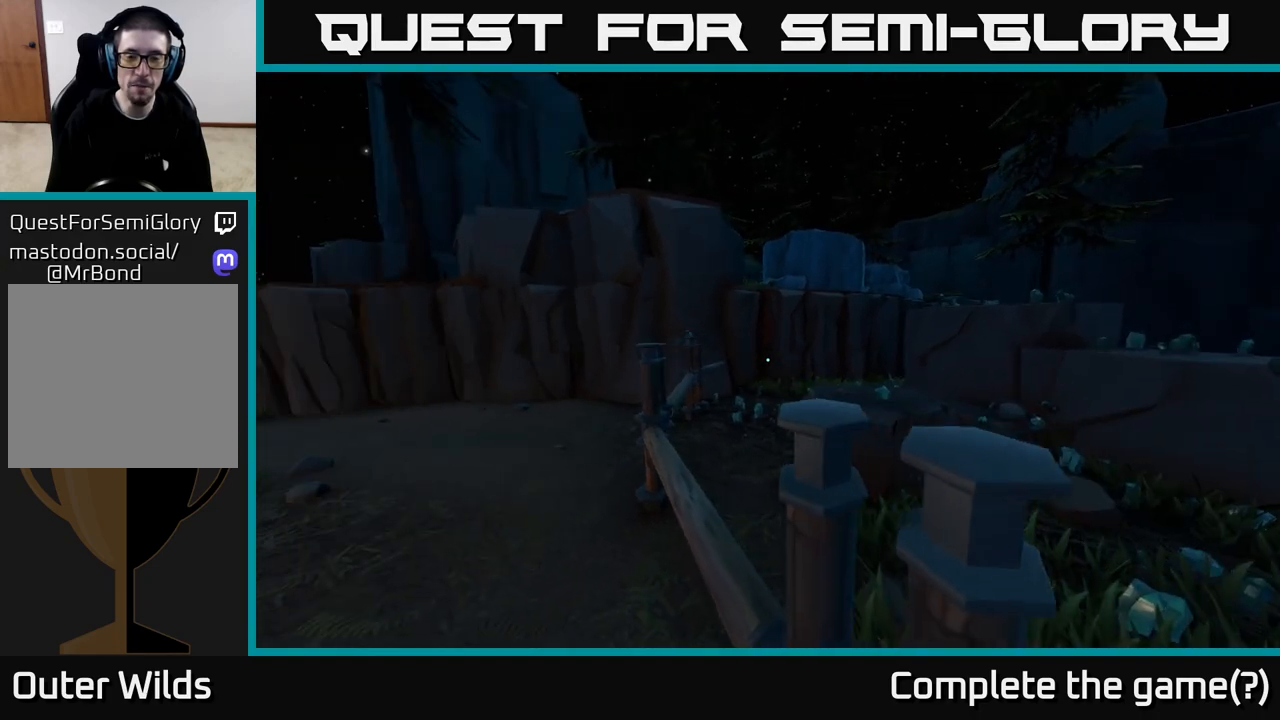
{"buttons": [], "left_stick": "right", "right_stick": "center", "events": []}